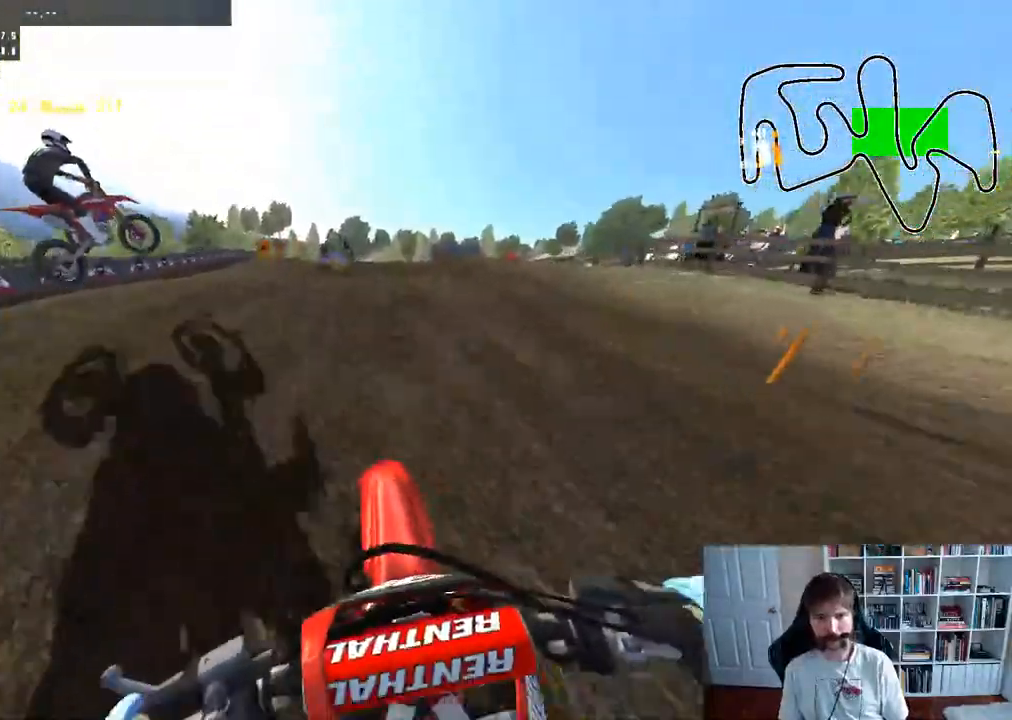
Gameplay with a controller (Xbox layout); each line is a JSON object with the inputs held at the frame after it. "events" lists button and stick changes between this image and that frame as [ms after this image, input, new state], when the widget could be followed in between.
{"buttons": [], "left_stick": "center", "right_stick": "center", "events": [[67, "B", "up"], [450, "R2", "up"]]}
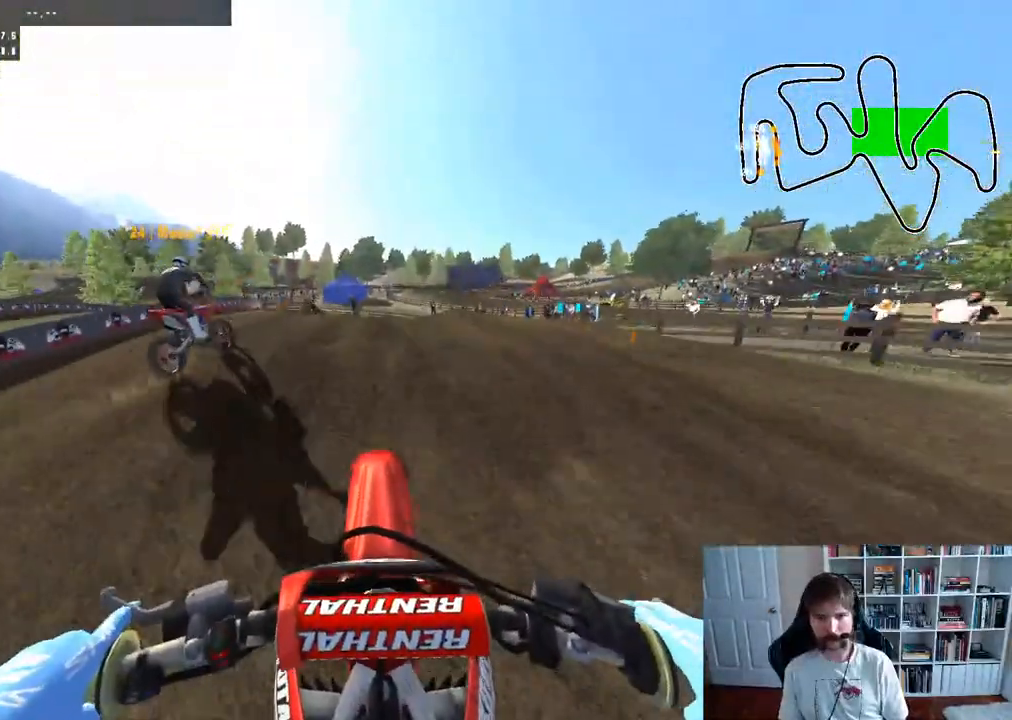
{"buttons": ["R2"], "left_stick": "left", "right_stick": "center", "events": [[67, "left_stick", "left"], [83, "R2", "down"], [233, "left_stick", "center"], [300, "R2", "up"], [367, "left_stick", "left"], [433, "R2", "down"]]}
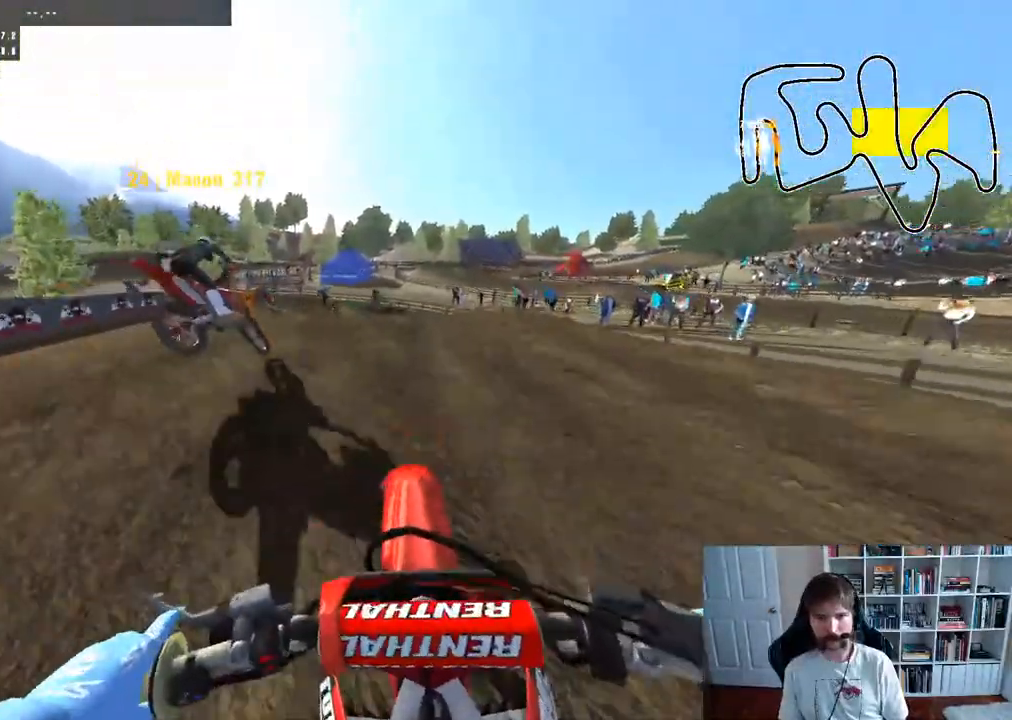
{"buttons": [], "left_stick": "left", "right_stick": "center", "events": [[67, "left_stick", "center"], [117, "R2", "up"], [183, "left_stick", "left"], [367, "left_stick", "center"], [433, "left_stick", "left"]]}
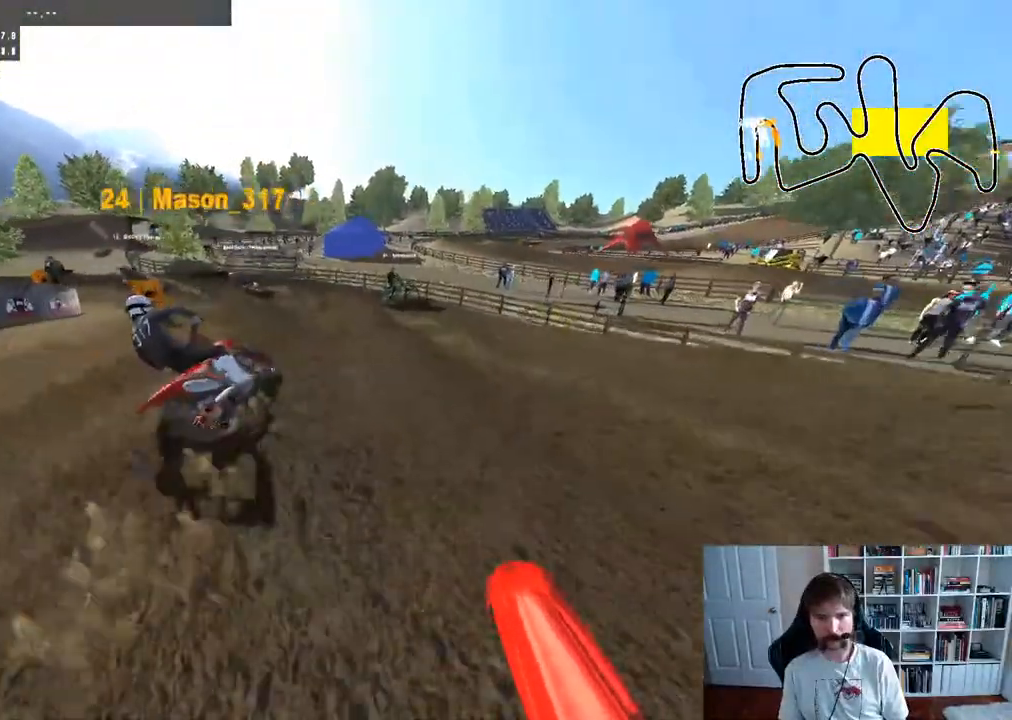
{"buttons": [], "left_stick": "left", "right_stick": "center", "events": [[133, "left_stick", "center"], [333, "R3", "down"], [433, "R3", "up"], [483, "left_stick", "left"]]}
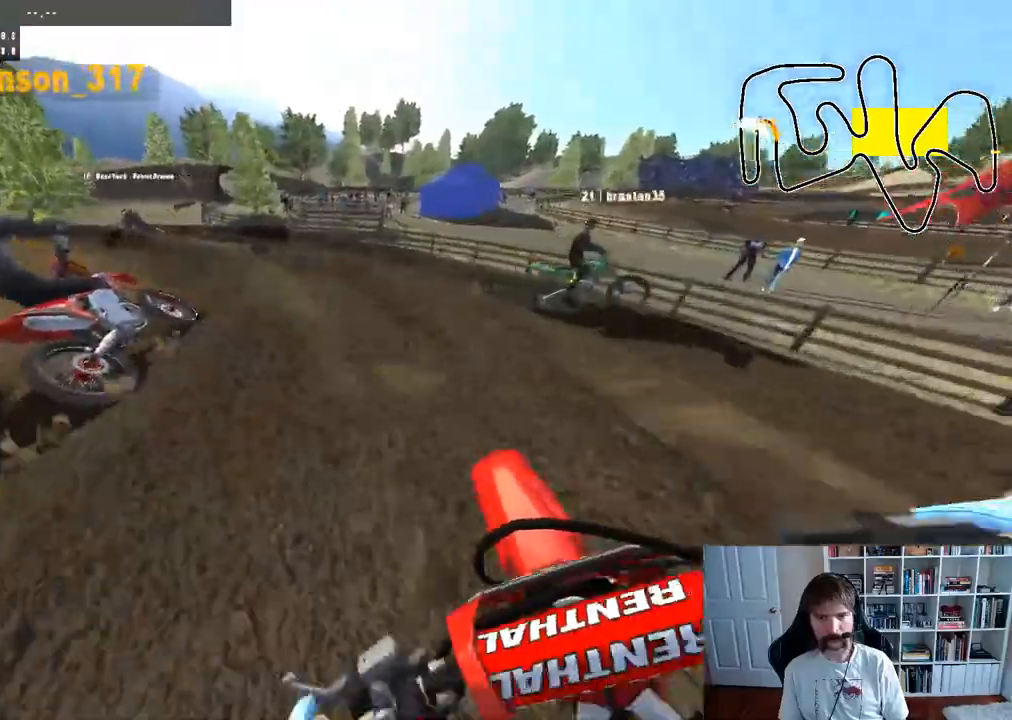
{"buttons": [], "left_stick": "center", "right_stick": "center", "events": [[233, "left_stick", "center"], [317, "left_stick", "left"], [467, "left_stick", "center"]]}
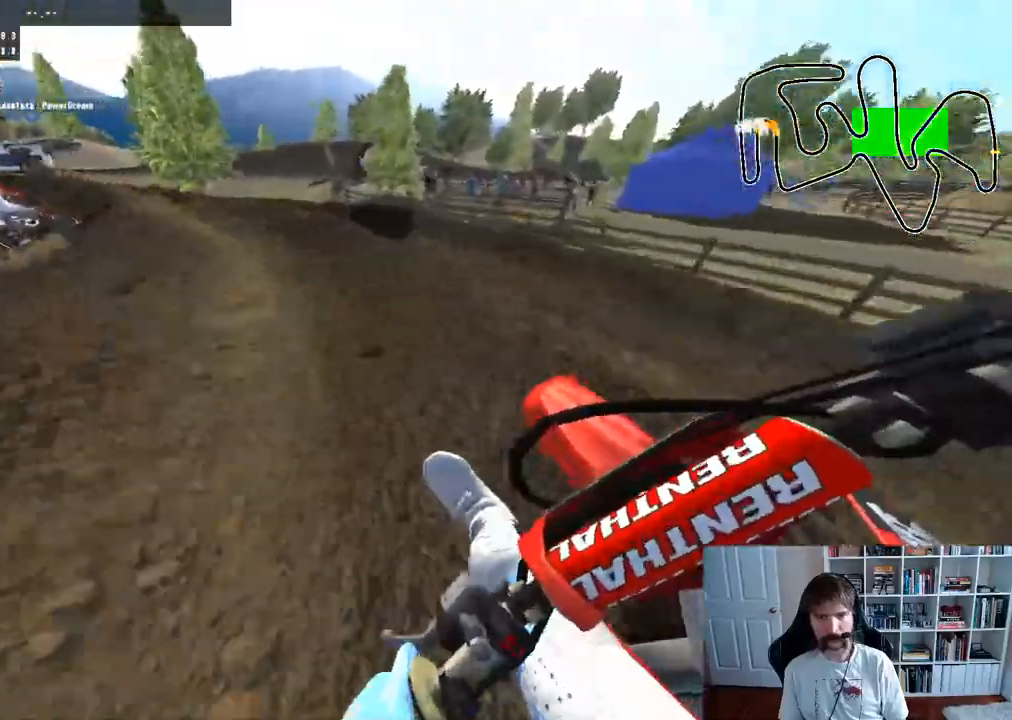
{"buttons": ["R2"], "left_stick": "left", "right_stick": "center", "events": [[167, "left_stick", "left"], [250, "R2", "down"], [300, "R2", "up"], [450, "R2", "down"]]}
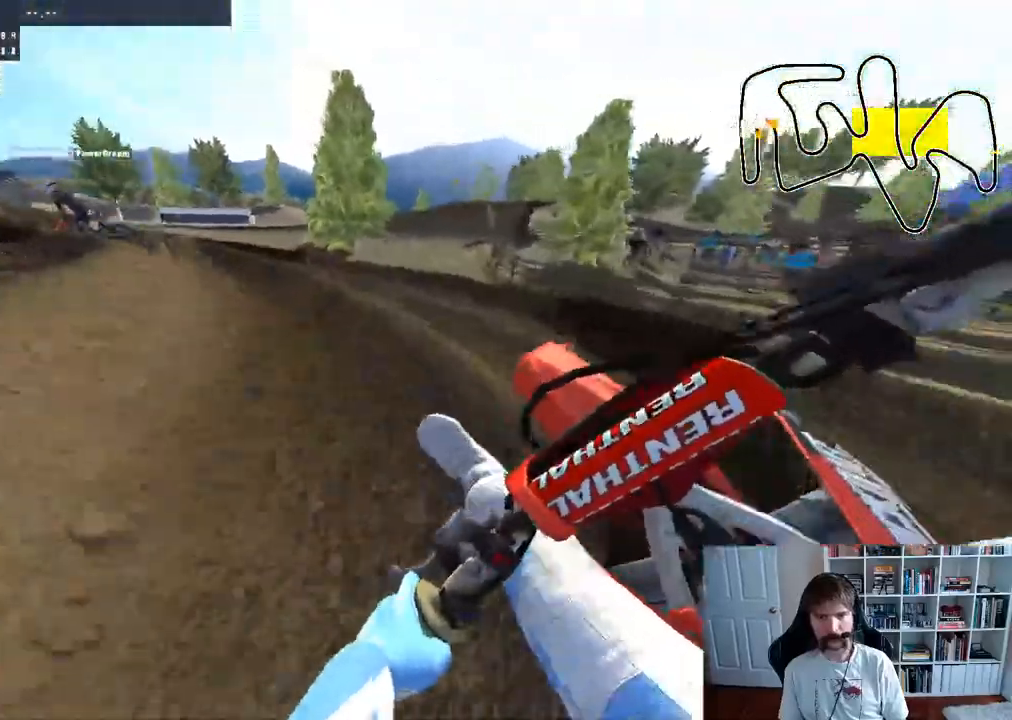
{"buttons": [], "left_stick": "center", "right_stick": "center", "events": [[333, "left_stick", "center"], [383, "R2", "up"]]}
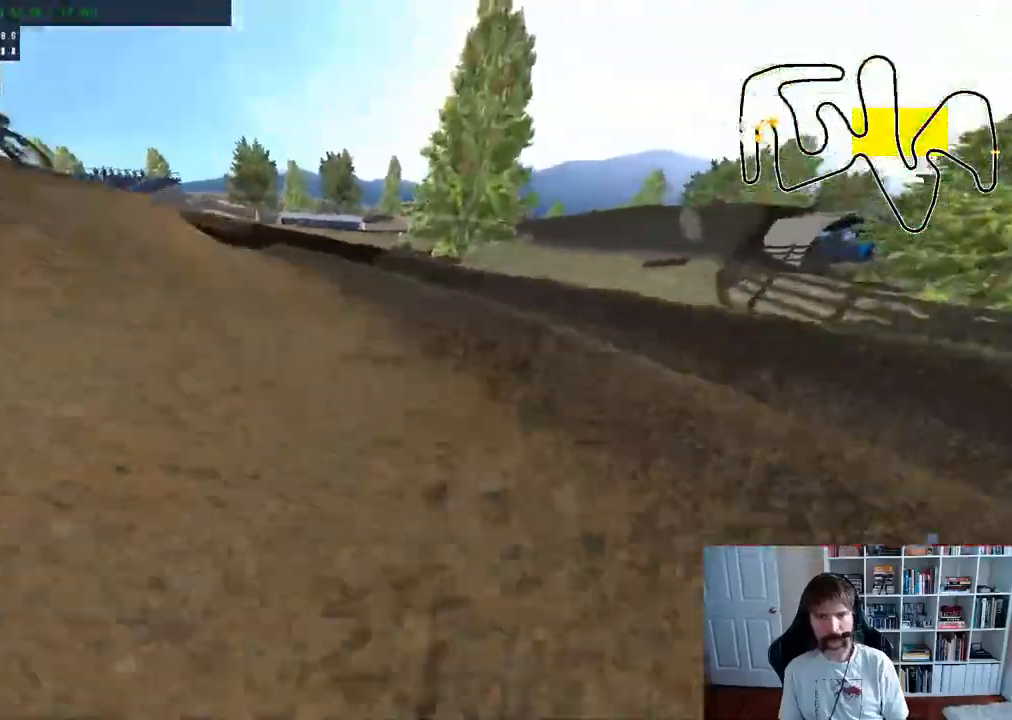
{"buttons": [], "left_stick": "center", "right_stick": "center", "events": [[267, "X", "down"], [467, "X", "up"]]}
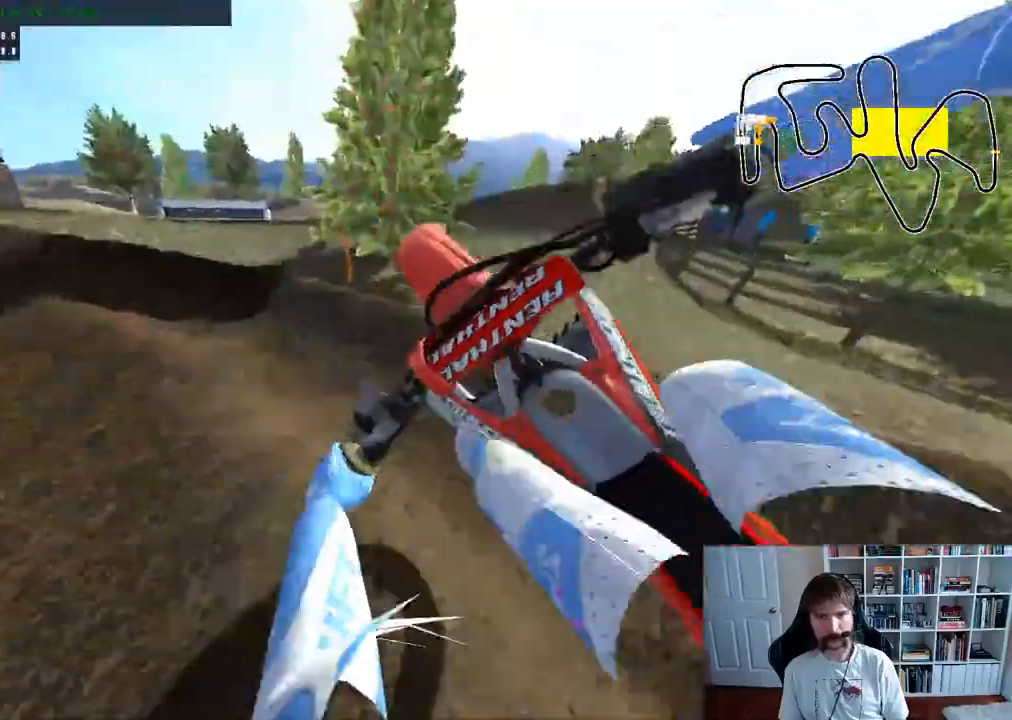
{"buttons": [], "left_stick": "center", "right_stick": "center", "events": []}
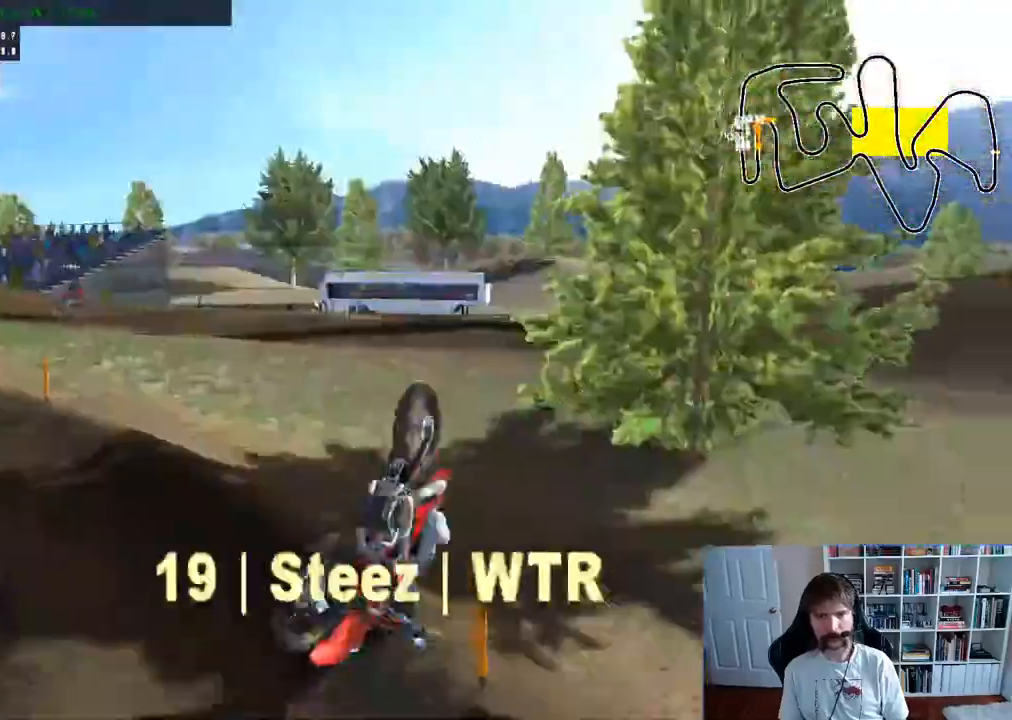
{"buttons": [], "left_stick": "center", "right_stick": "center", "events": []}
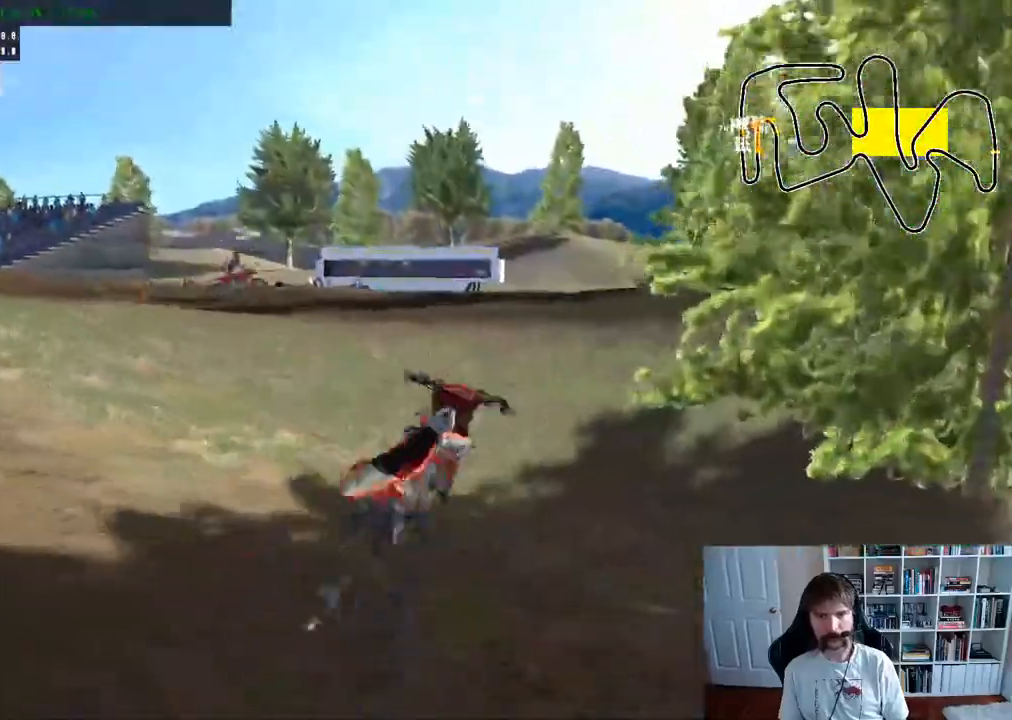
{"buttons": ["SELECT"], "left_stick": "center", "right_stick": "center", "events": [[383, "SELECT", "down"]]}
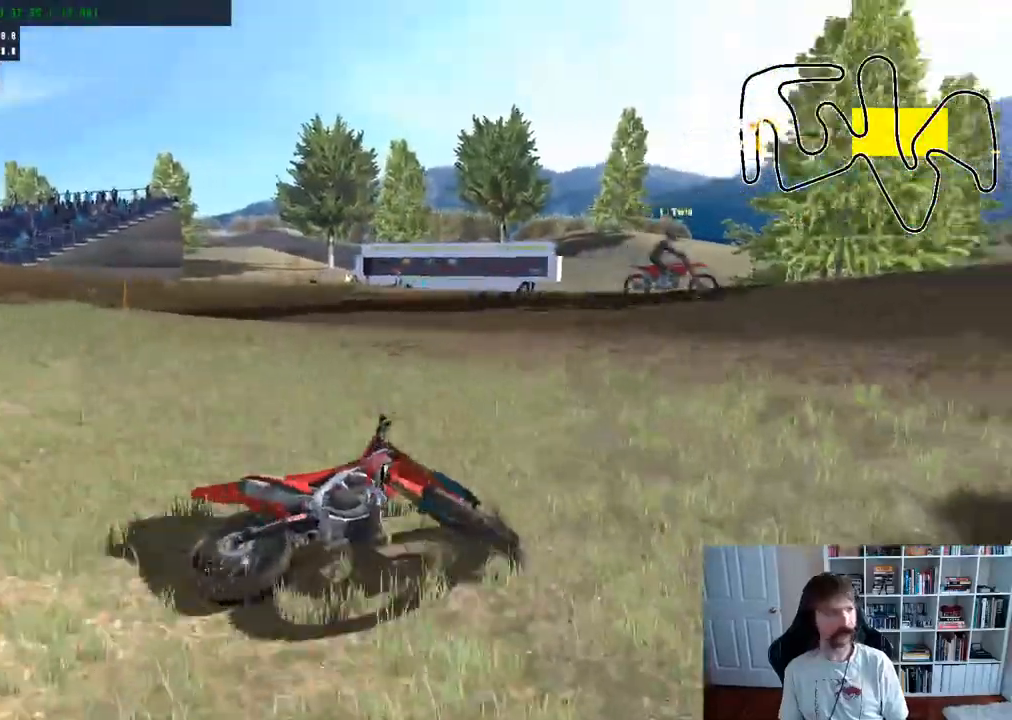
{"buttons": ["SELECT"], "left_stick": "center", "right_stick": "center", "events": []}
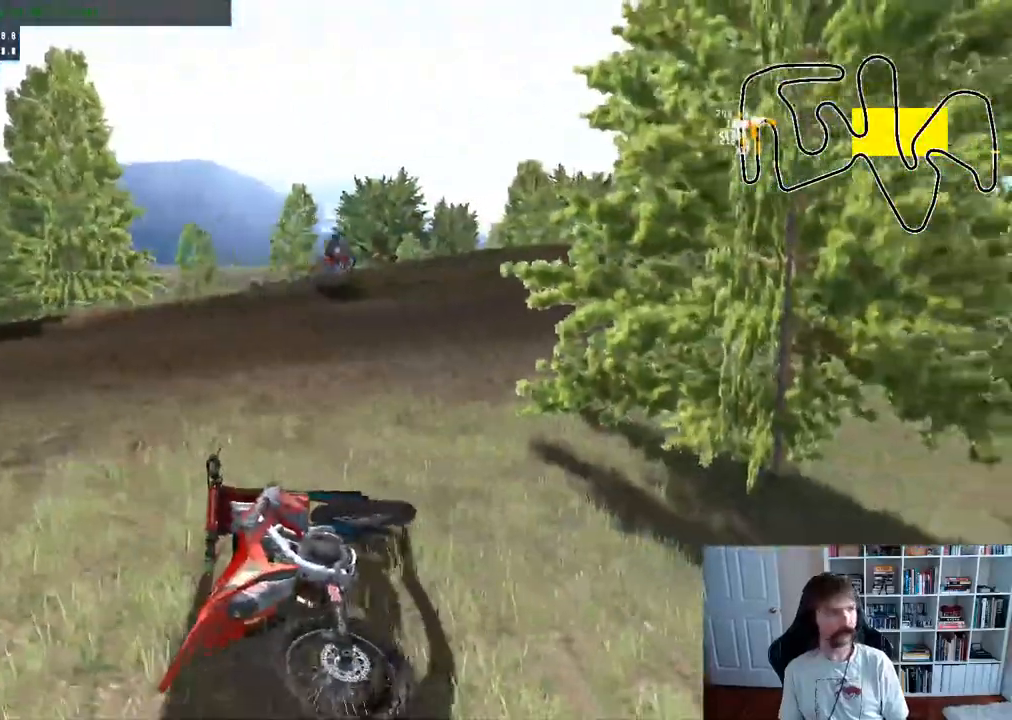
{"buttons": [], "left_stick": "center", "right_stick": "center", "events": [[233, "SELECT", "up"]]}
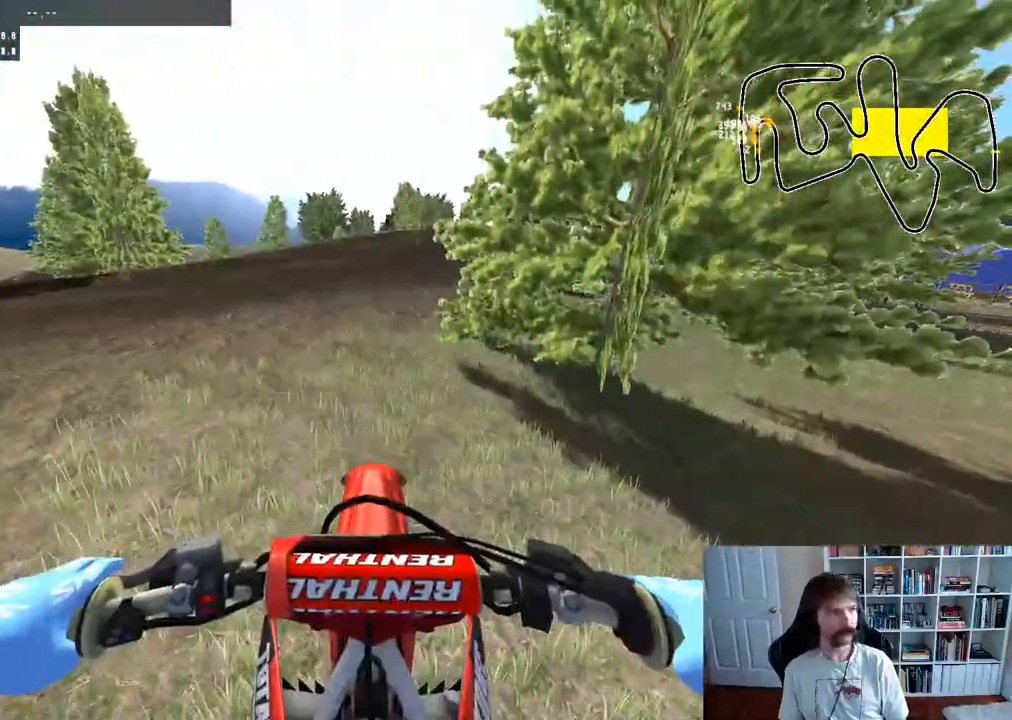
{"buttons": ["R2"], "left_stick": "right", "right_stick": "center", "events": [[50, "B", "down"], [100, "left_stick", "right"], [183, "B", "up"], [317, "R2", "down"], [417, "R2", "up"], [500, "R2", "down"]]}
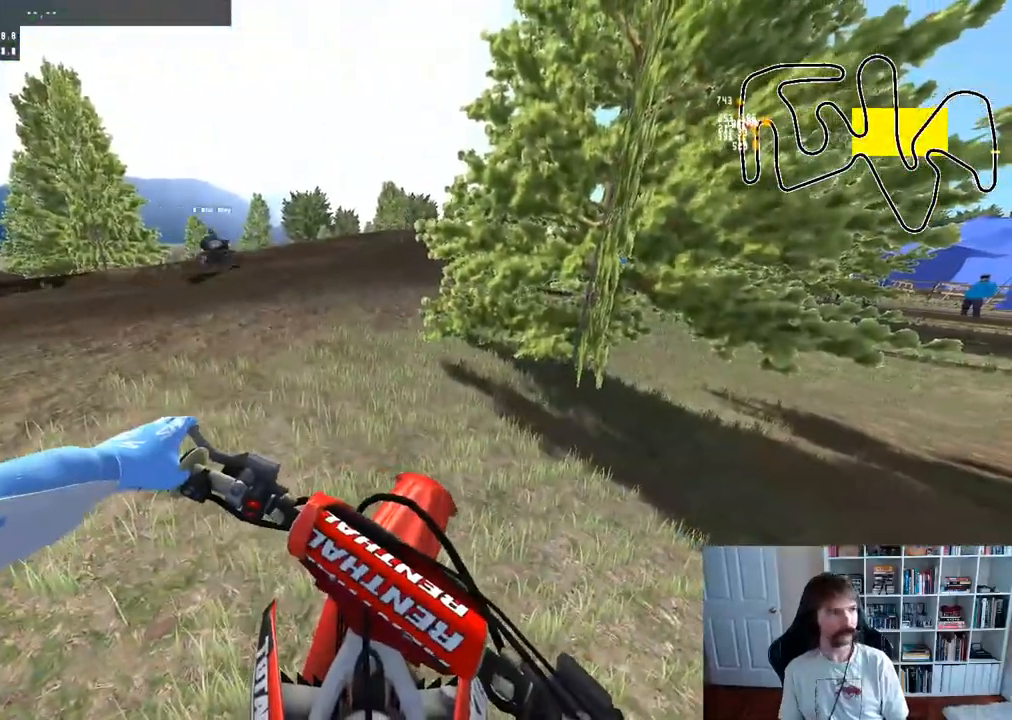
{"buttons": ["R2"], "left_stick": "right", "right_stick": "center", "events": [[133, "R2", "up"], [217, "R2", "down"]]}
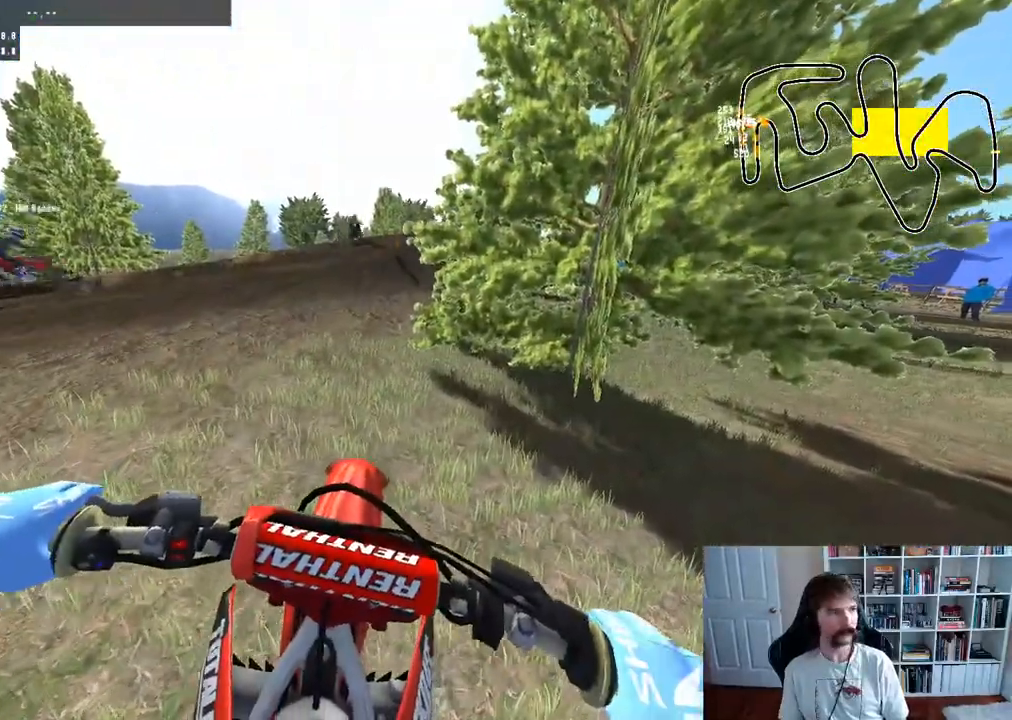
{"buttons": ["R2"], "left_stick": "right", "right_stick": "center", "events": []}
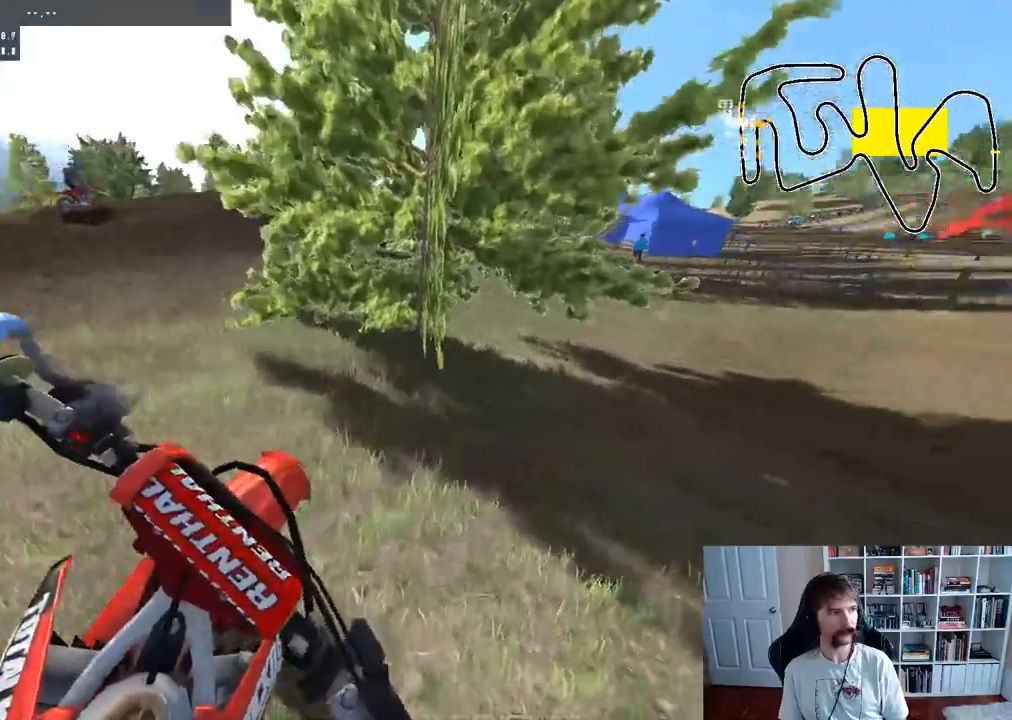
{"buttons": ["R2"], "left_stick": "up-right", "right_stick": "center", "events": [[317, "left_stick", "up-right"]]}
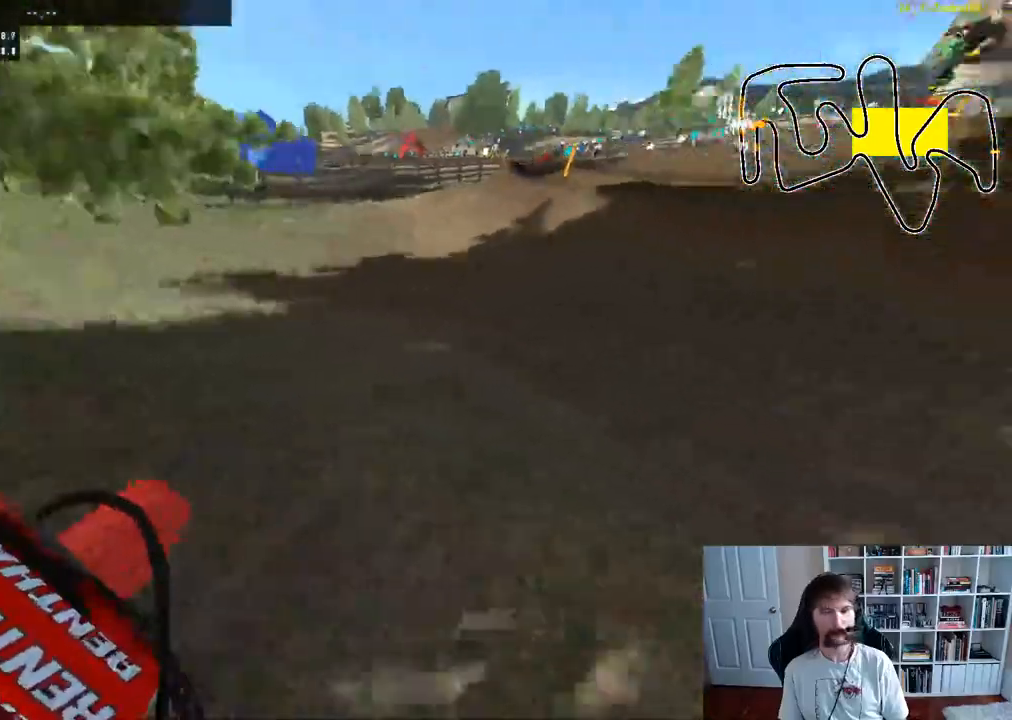
{"buttons": ["R2"], "left_stick": "up-right", "right_stick": "center", "events": [[17, "R2", "up"], [233, "R2", "down"]]}
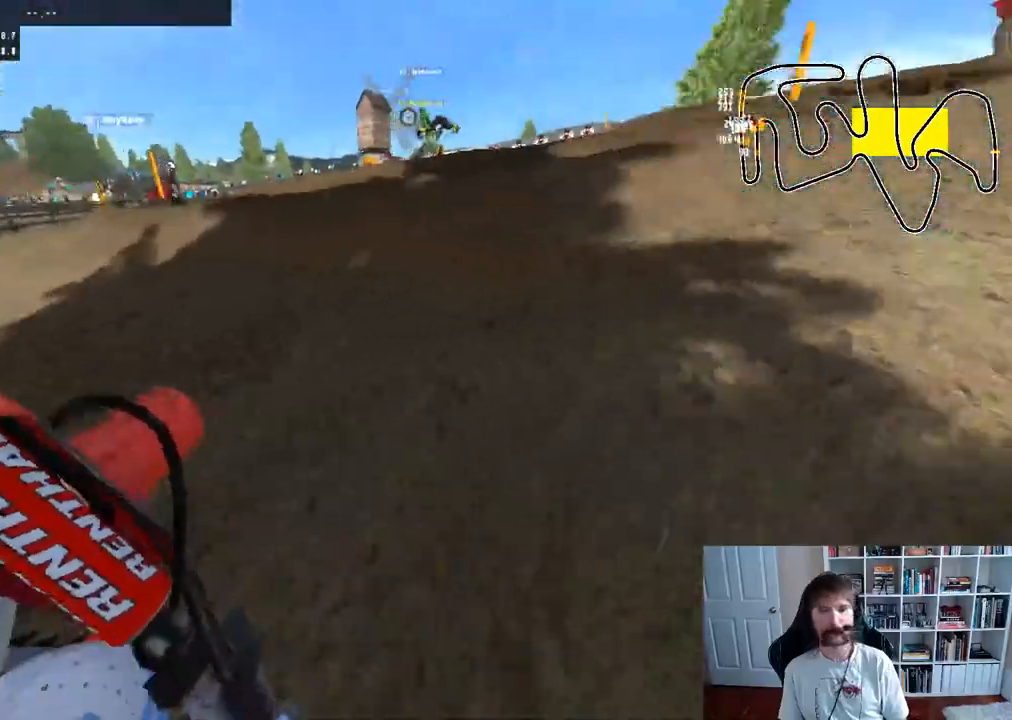
{"buttons": ["R2"], "left_stick": "center", "right_stick": "center", "events": [[150, "left_stick", "center"]]}
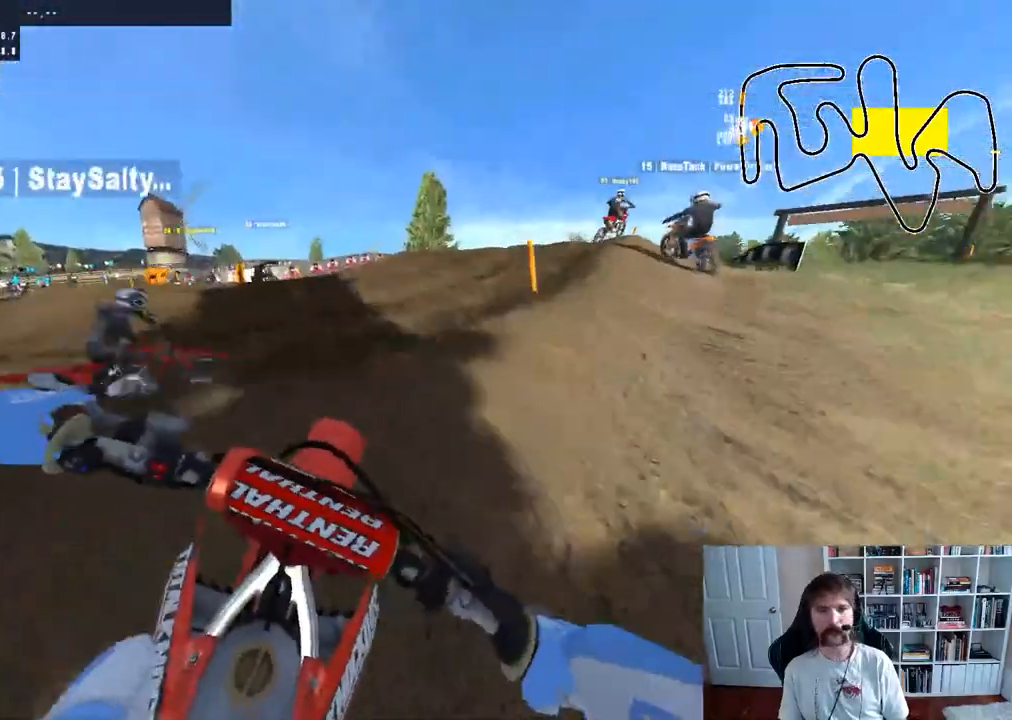
{"buttons": ["R2"], "left_stick": "up-right", "right_stick": "center", "events": [[67, "left_stick", "up-right"], [217, "R2", "up"], [400, "R2", "down"]]}
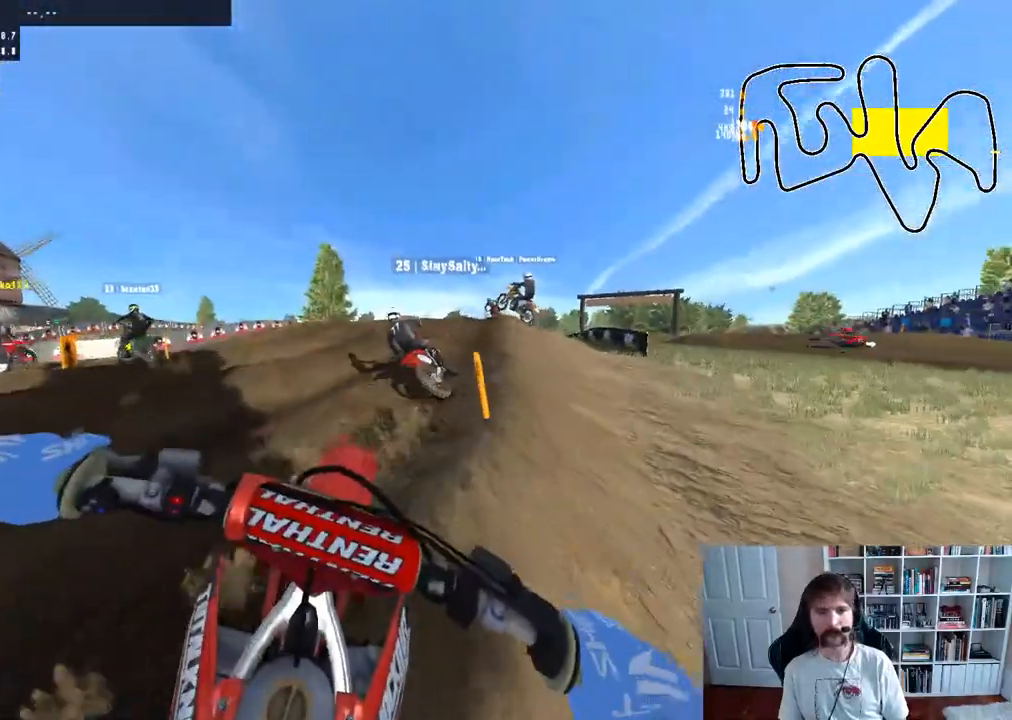
{"buttons": ["R2"], "left_stick": "up-right", "right_stick": "center", "events": [[83, "left_stick", "right"], [217, "left_stick", "up-right"]]}
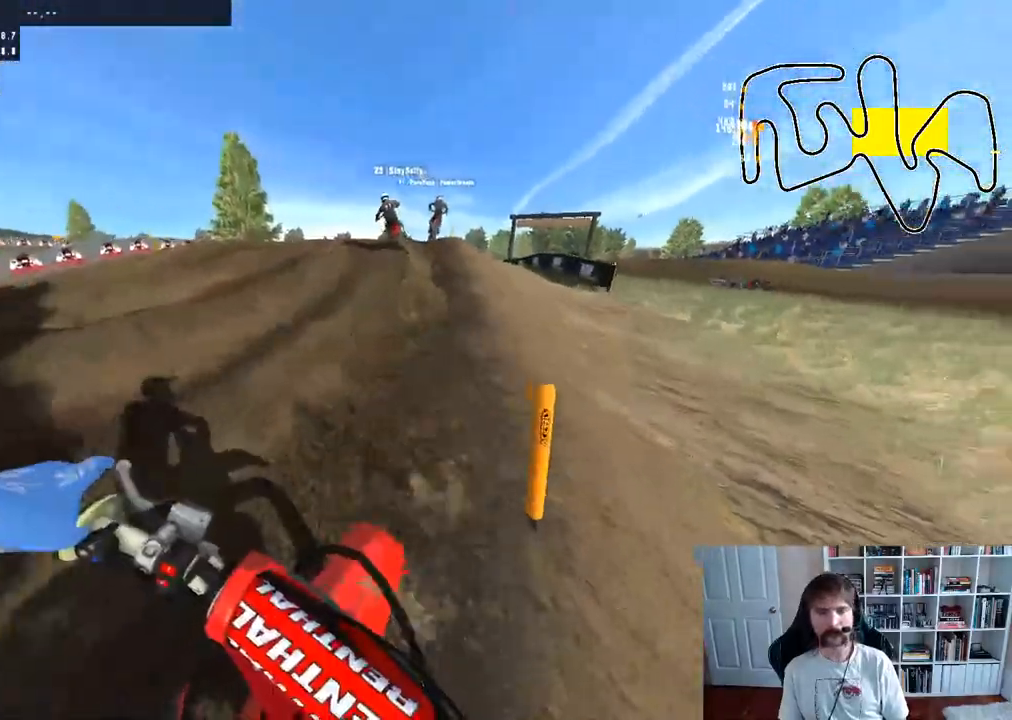
{"buttons": ["R2"], "left_stick": "up-right", "right_stick": "center", "events": [[150, "B", "down"], [300, "B", "up"]]}
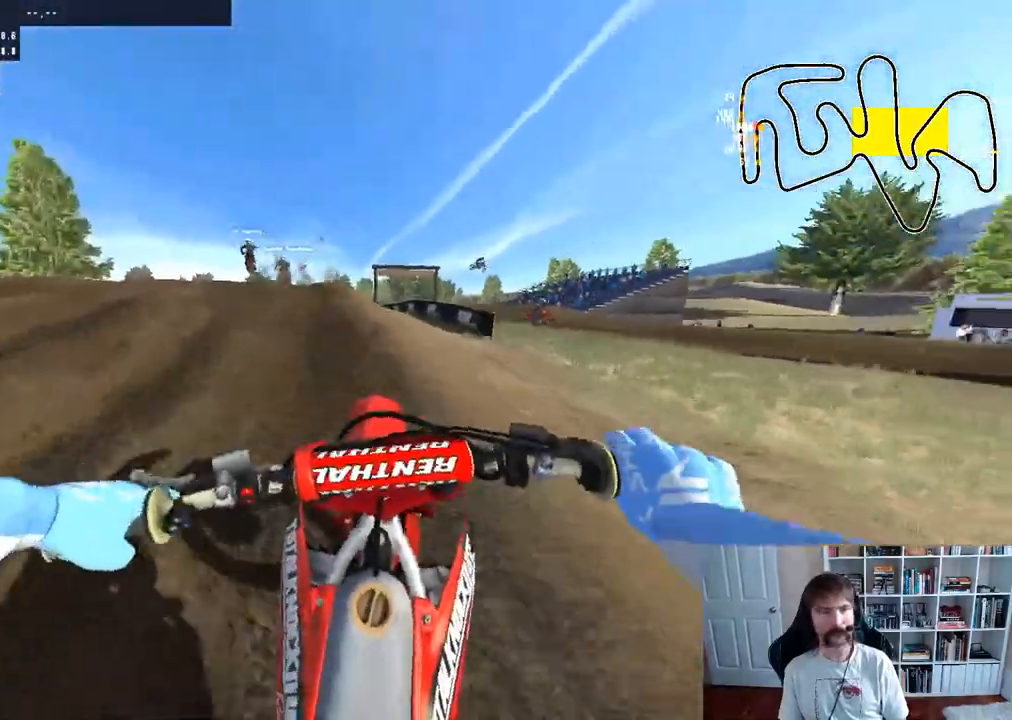
{"buttons": ["R2"], "left_stick": "center", "right_stick": "center", "events": [[17, "left_stick", "center"], [233, "R2", "up"], [317, "R2", "down"]]}
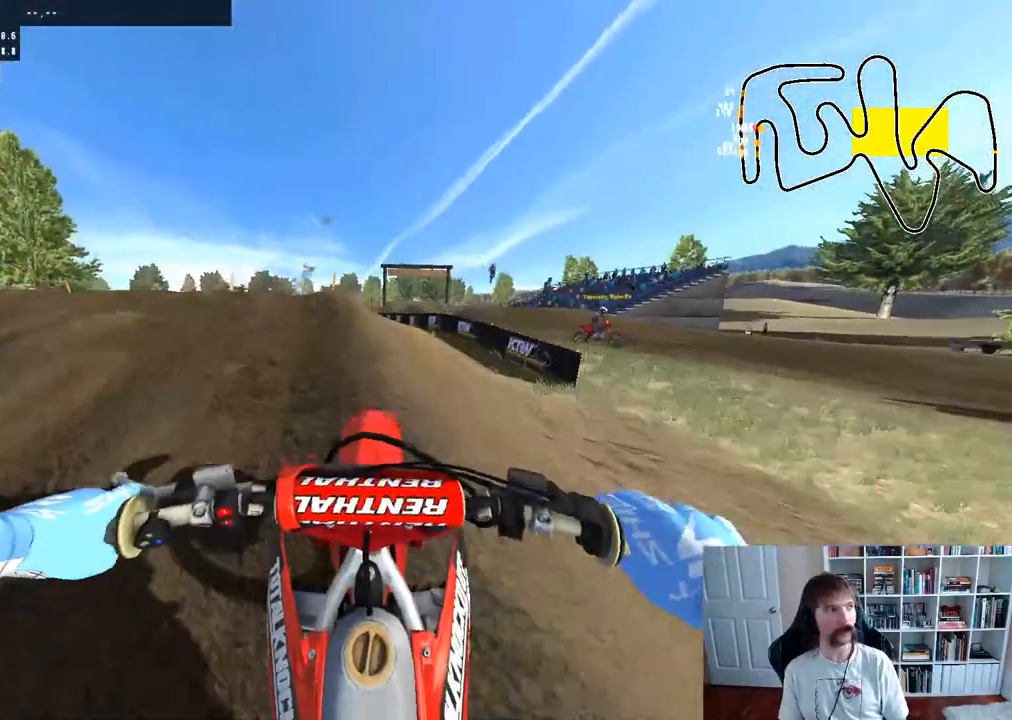
{"buttons": ["R2"], "left_stick": "up-left", "right_stick": "center", "events": [[367, "left_stick", "up-left"]]}
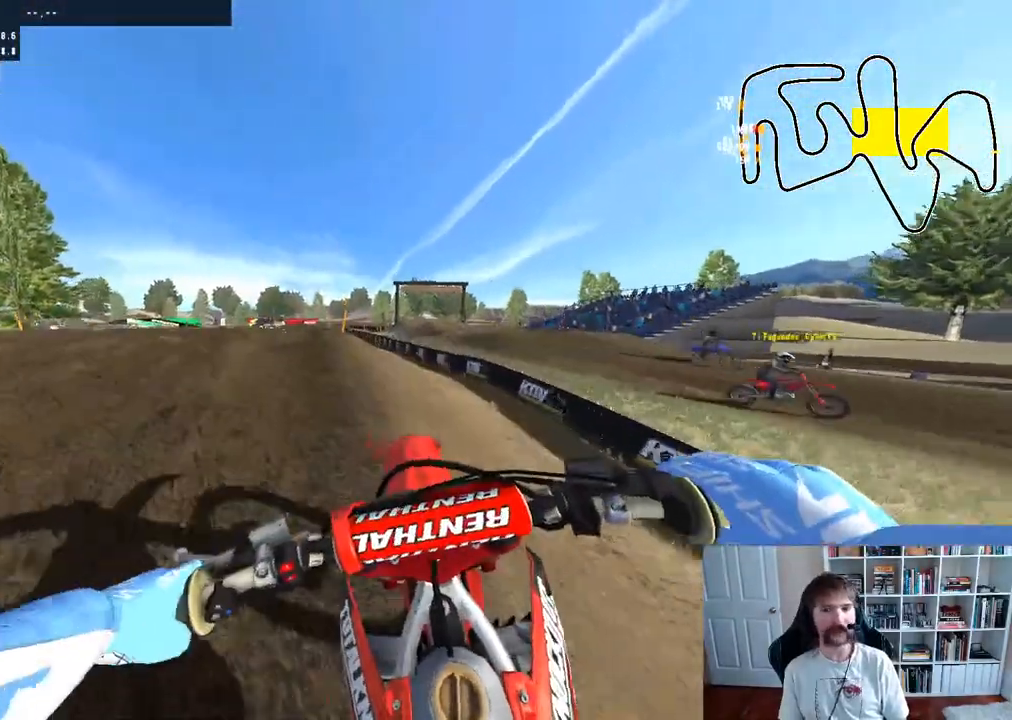
{"buttons": ["R2"], "left_stick": "up-left", "right_stick": "center", "events": [[83, "left_stick", "center"], [417, "left_stick", "up-left"]]}
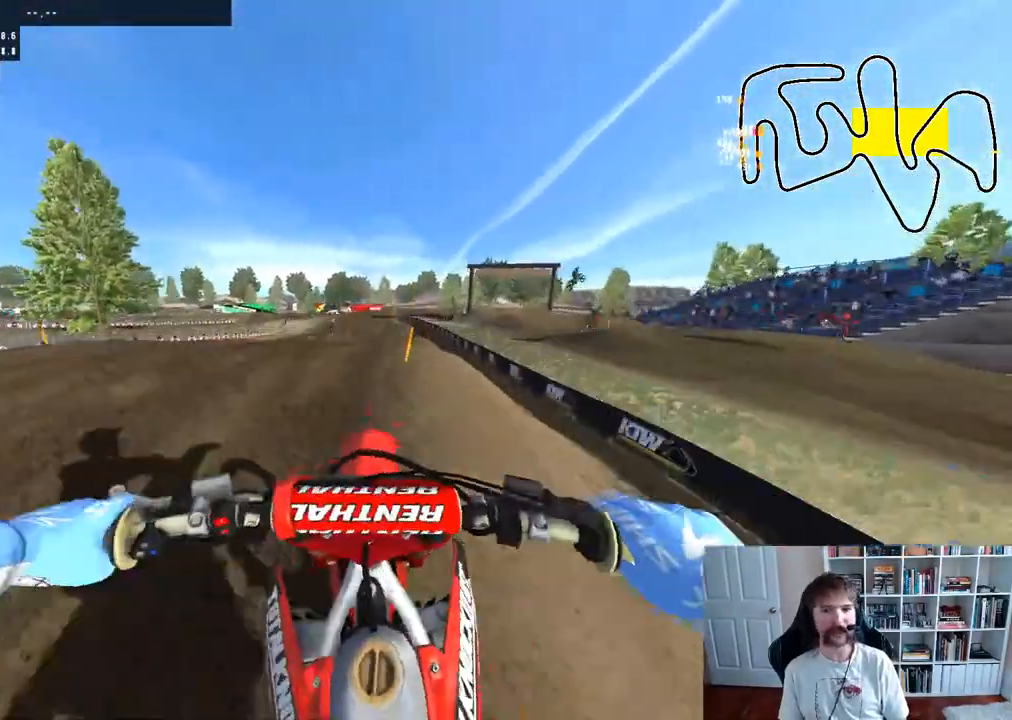
{"buttons": [], "left_stick": "center", "right_stick": "center", "events": [[33, "left_stick", "center"], [367, "R2", "up"]]}